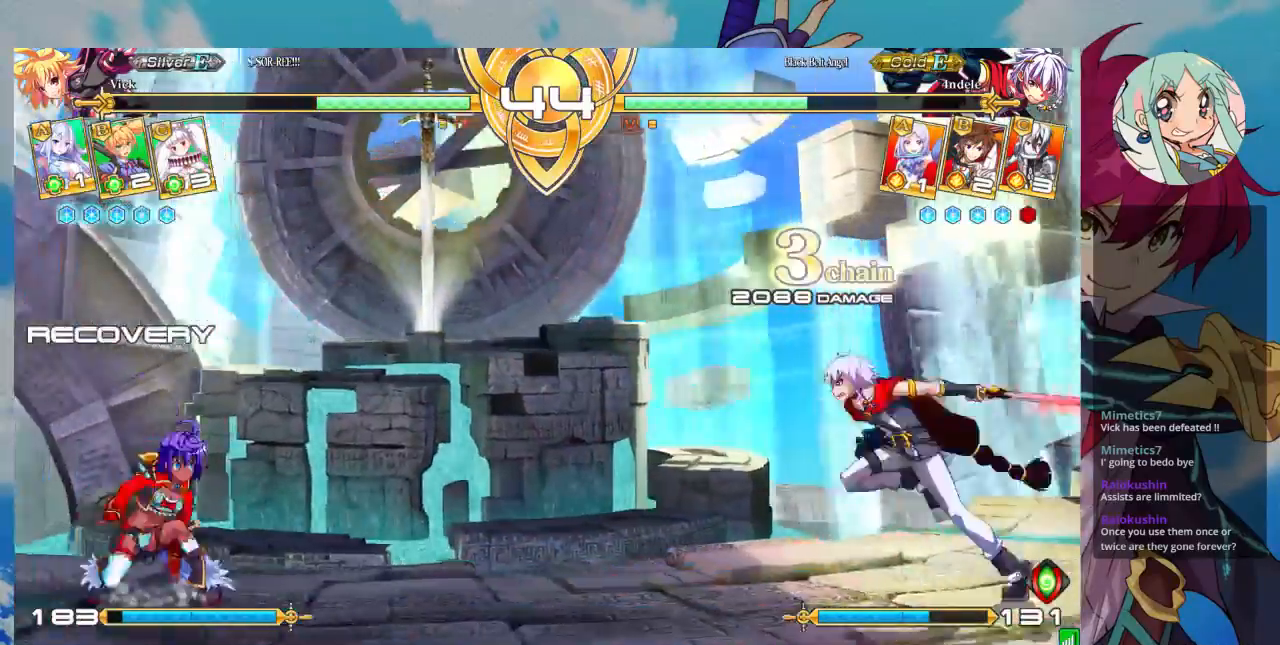
Gameplay with a controller (arcade stick); each line is a JSON object with the inputs held at the frame after it (dt_ms = milliseconds from this image to that frame). "events" lists button and stick changes between this image and that frame as [ms after this image, input, new state], when the widget could be followed in between. Not read: L3 R3.
{"dt_ms": 500, "buttons": [], "left_stick": "center", "events": [[33, "SQUARE", "up"], [300, "CROSS", "down"], [333, "CROSS", "up"]]}
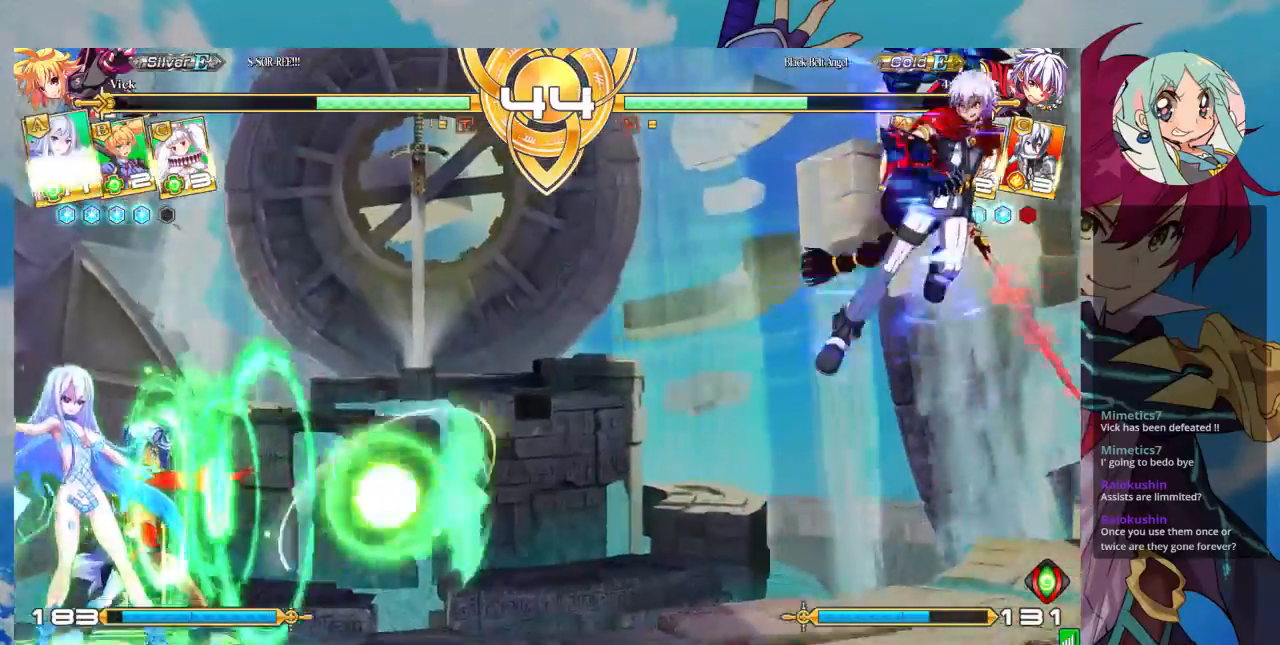
{"dt_ms": 500, "buttons": [], "left_stick": "right", "events": [[300, "left_stick", "right"], [367, "left_stick", "center"], [433, "left_stick", "right"]]}
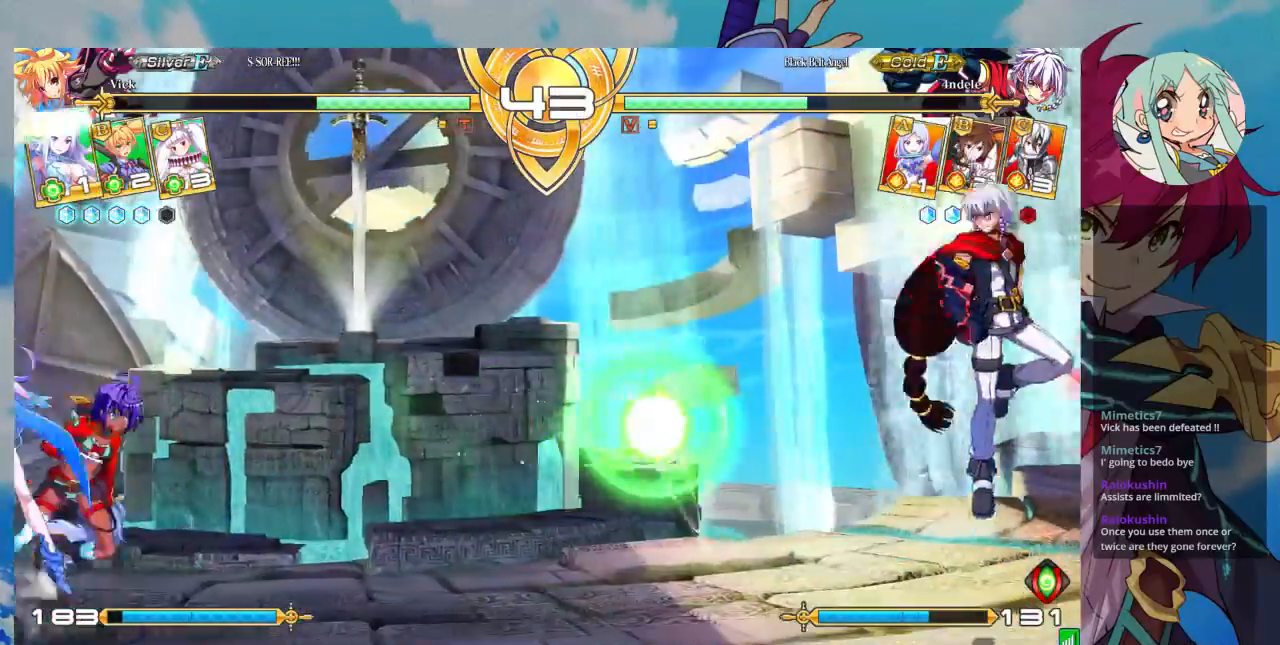
{"dt_ms": 500, "buttons": [], "left_stick": "left", "events": [[100, "left_stick", "up"], [233, "left_stick", "center"], [300, "left_stick", "left"], [367, "left_stick", "center"], [467, "left_stick", "left"]]}
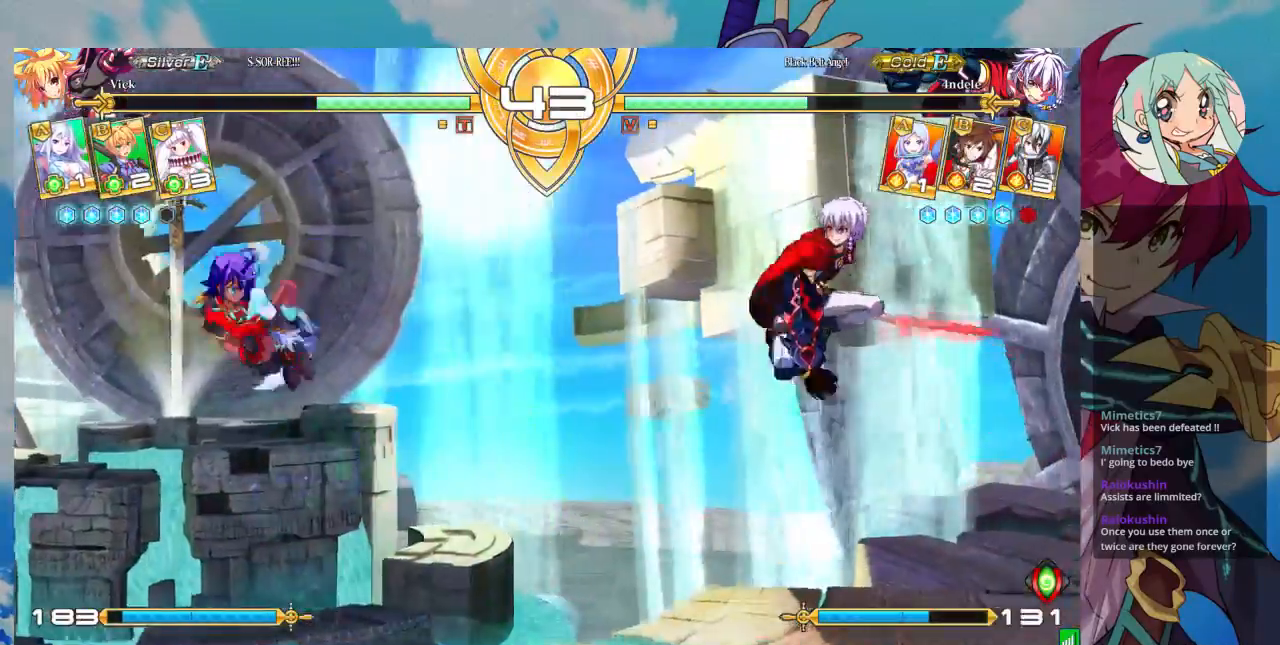
{"dt_ms": 500, "buttons": [], "left_stick": "down", "events": [[367, "left_stick", "center"], [433, "left_stick", "down"]]}
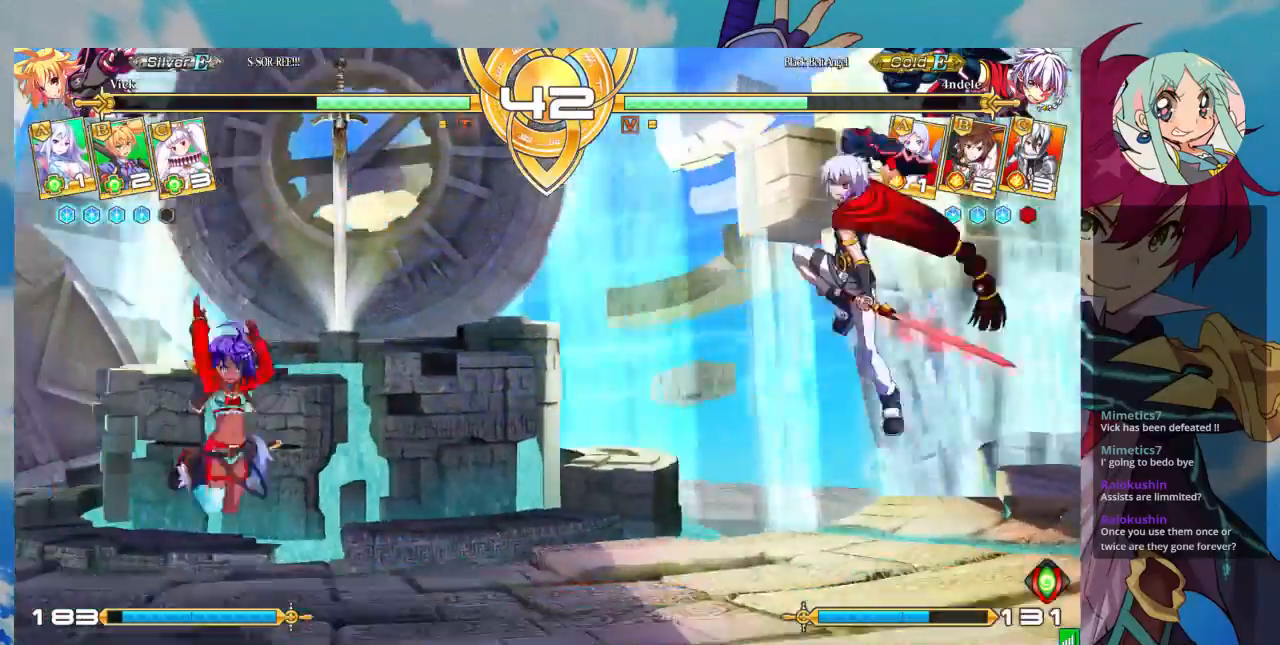
{"dt_ms": 500, "buttons": [], "left_stick": "center", "events": [[67, "TRIANGLE", "down"], [67, "left_stick", "center"], [167, "TRIANGLE", "up"]]}
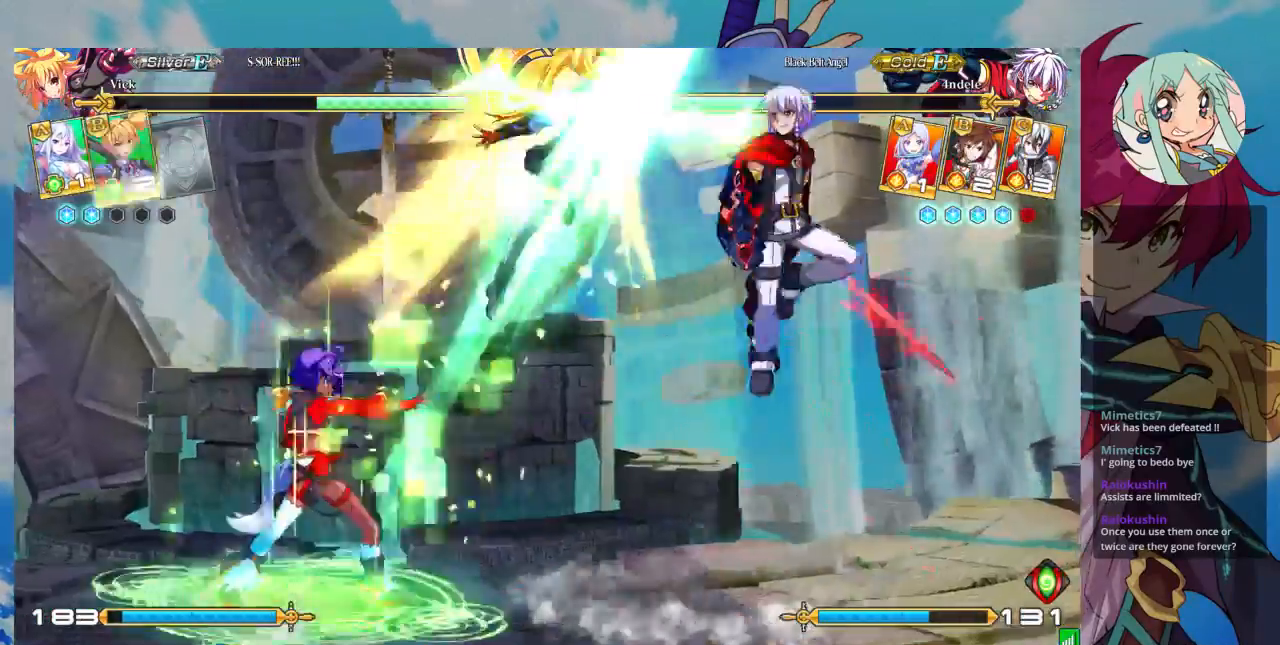
{"dt_ms": 500, "buttons": [], "left_stick": "right", "events": [[100, "left_stick", "right"], [167, "left_stick", "center"], [233, "left_stick", "right"]]}
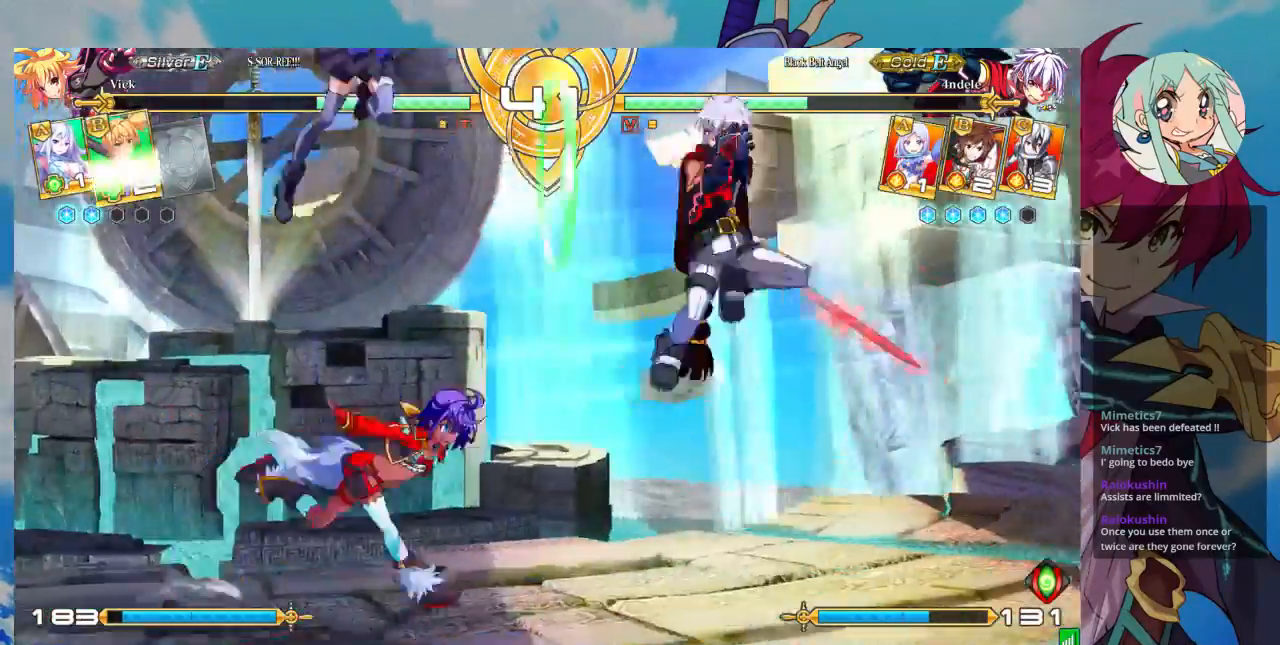
{"dt_ms": 500, "buttons": [], "left_stick": "down-left"}
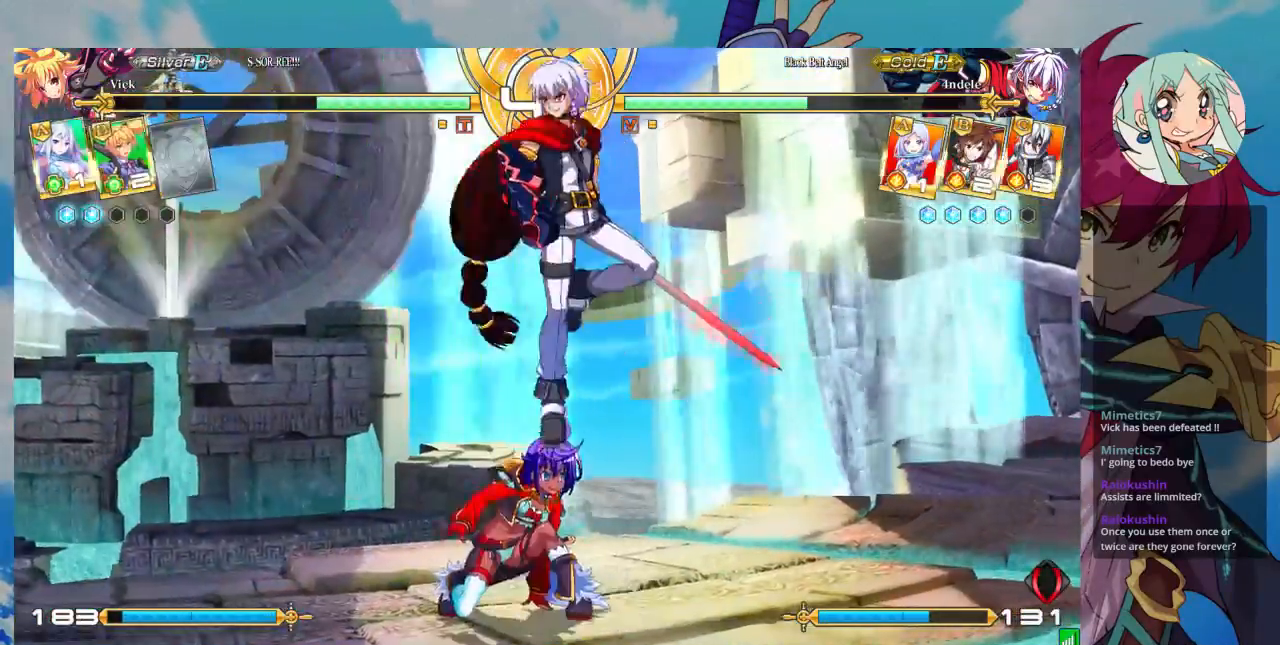
{"dt_ms": 500, "buttons": [], "left_stick": "down-left", "events": [[100, "SQUARE", "down"], [200, "SQUARE", "up"], [367, "SQUARE", "down"], [467, "SQUARE", "up"]]}
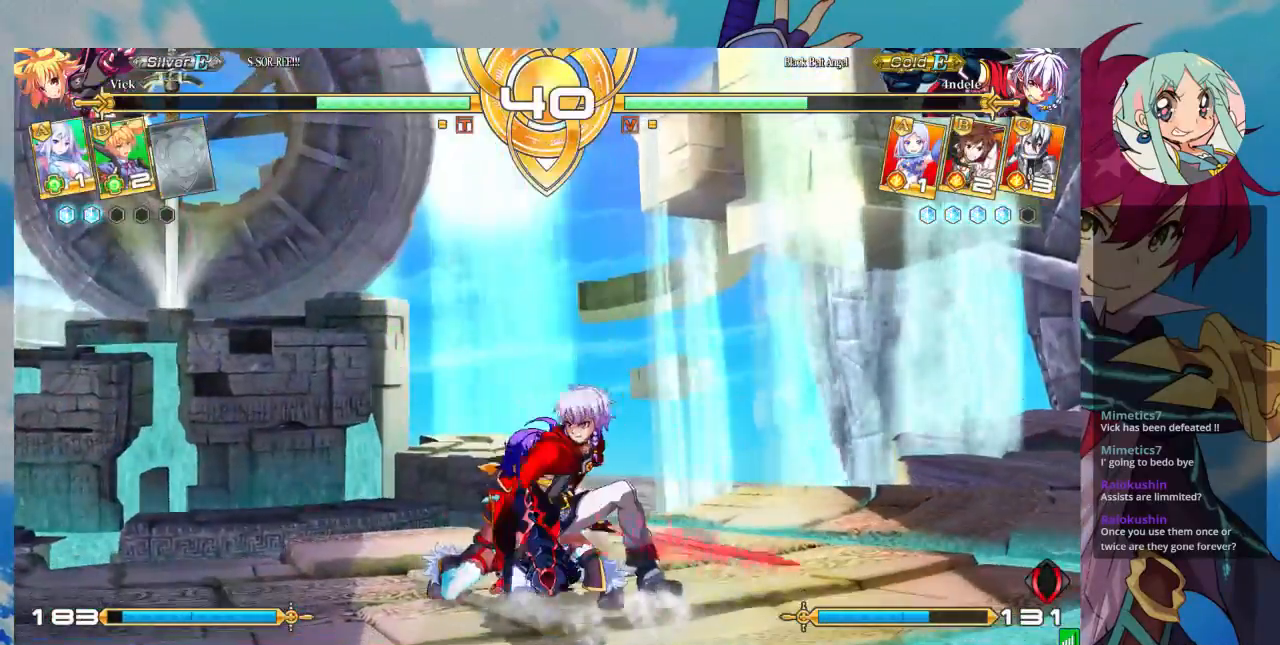
{"dt_ms": 1000, "buttons": [], "left_stick": "center"}
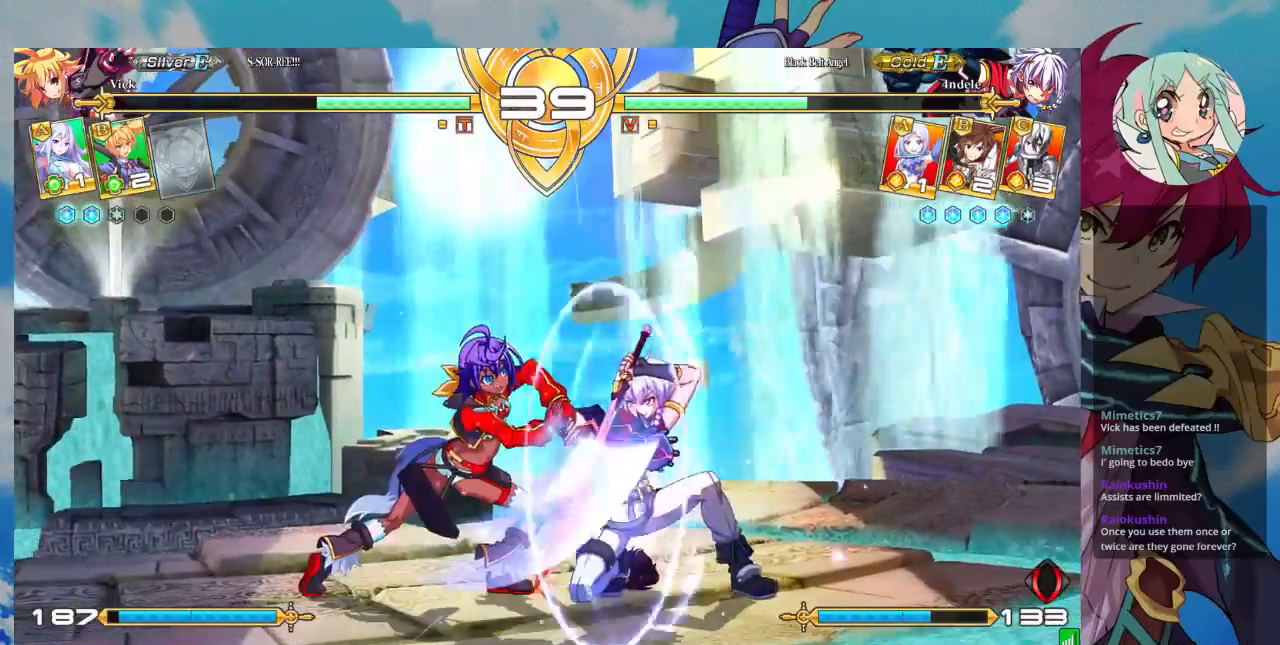
{"dt_ms": 500, "buttons": [], "left_stick": "center", "events": [[67, "CROSS", "down"], [167, "CROSS", "up"], [233, "CROSS", "down"], [400, "CROSS", "up"]]}
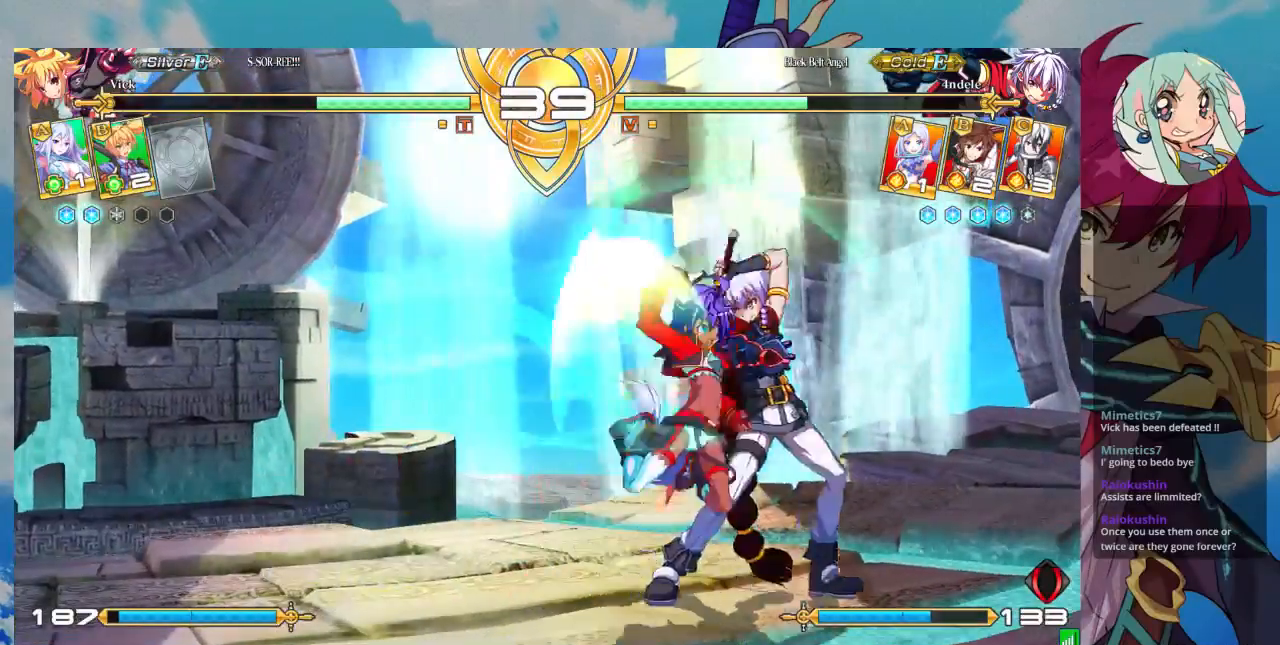
{"dt_ms": 500, "buttons": [], "left_stick": "down-left", "events": [[67, "left_stick", "down-left"], [200, "SQUARE", "down"], [300, "SQUARE", "up"], [367, "SQUARE", "down"], [433, "SQUARE", "up"]]}
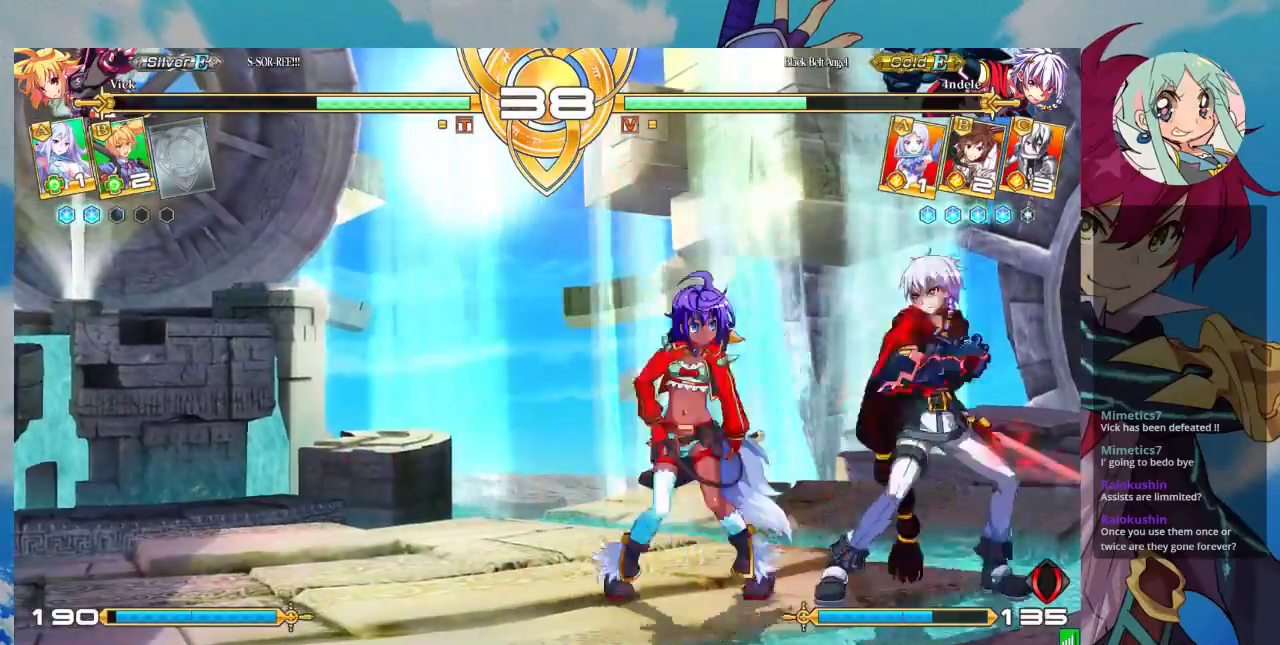
{"dt_ms": 500, "buttons": [], "left_stick": "down-left", "events": [[33, "SQUARE", "down"], [133, "SQUARE", "up"]]}
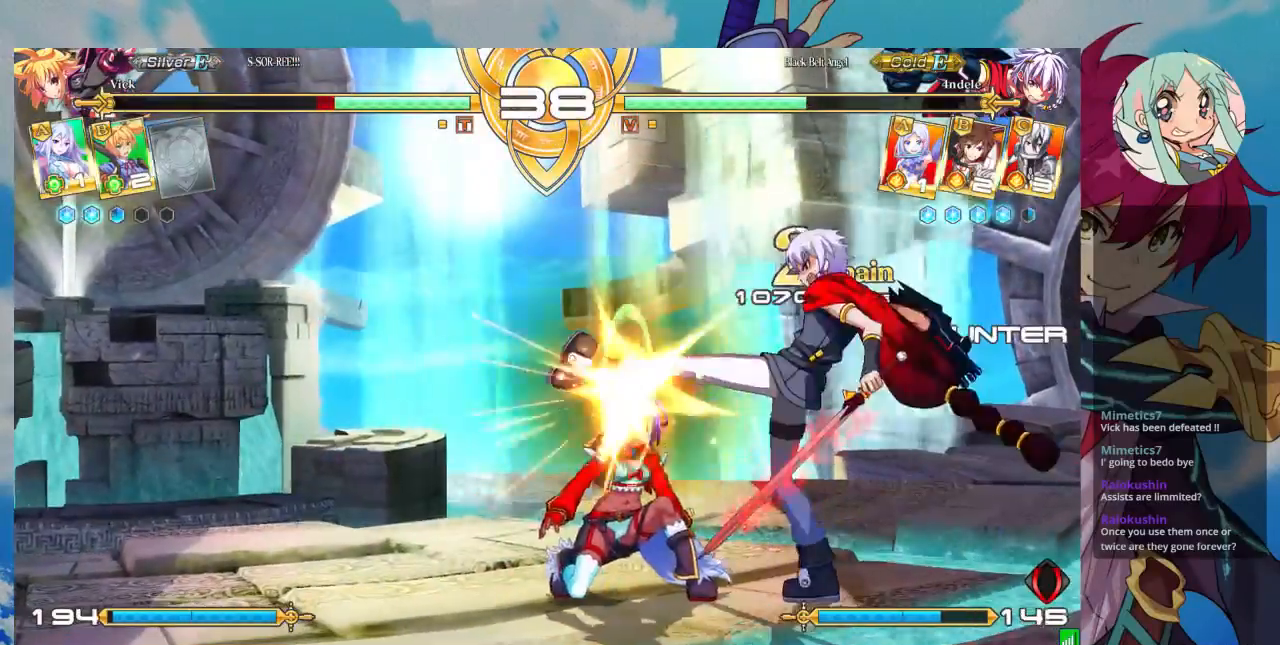
{"dt_ms": 500, "buttons": [], "left_stick": "down-left", "events": [[33, "R1", "down"], [33, "SQUARE", "down"], [33, "TRIANGLE", "down"], [100, "SQUARE", "up"], [100, "TRIANGLE", "up"], [133, "R1", "up"]]}
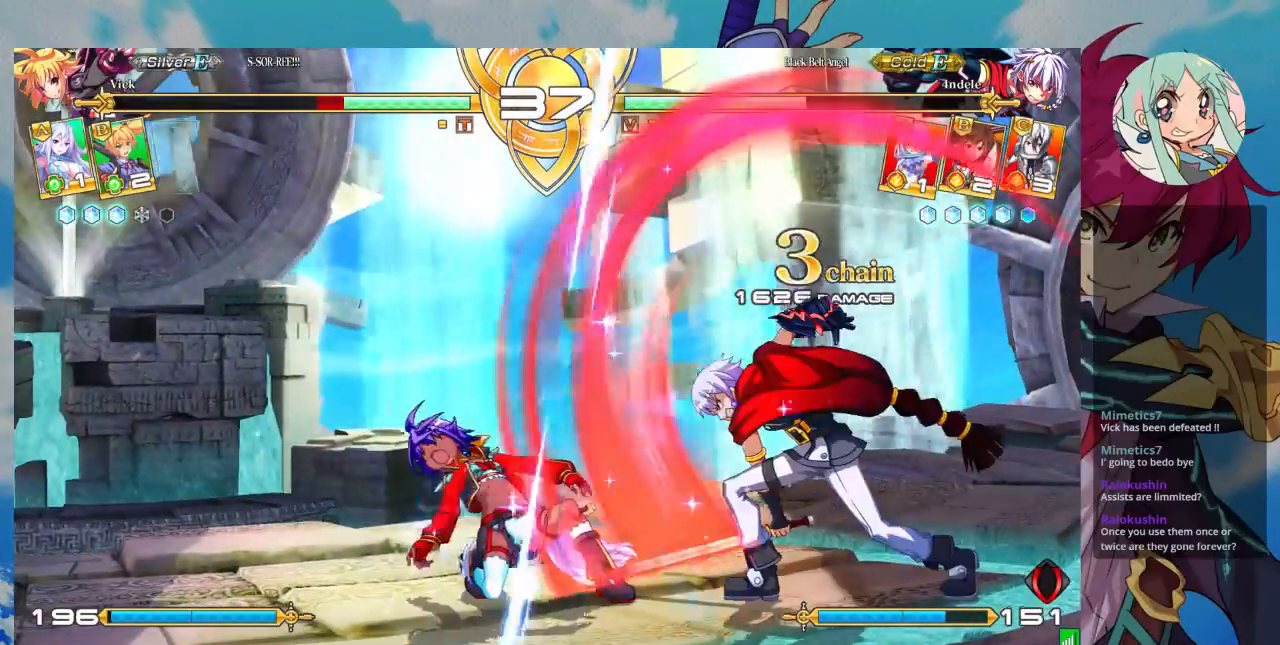
{"dt_ms": 500, "buttons": [], "left_stick": "left", "events": [[100, "left_stick", "left"]]}
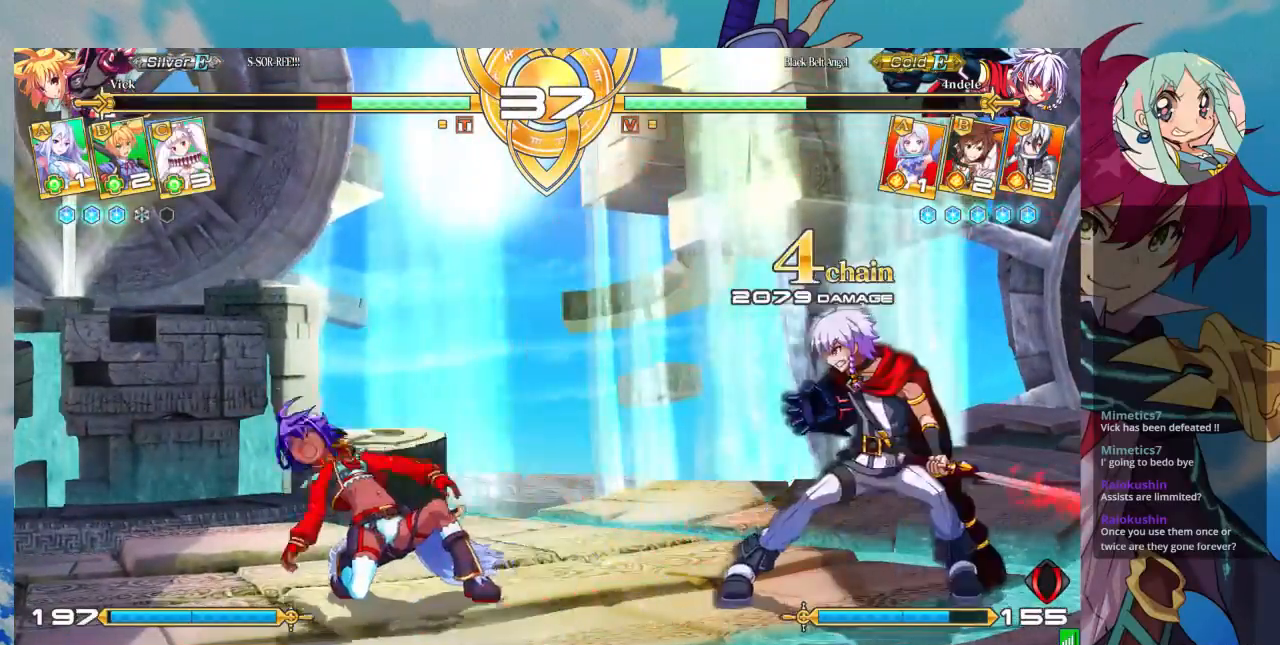
{"dt_ms": 500, "buttons": [], "left_stick": "left", "events": []}
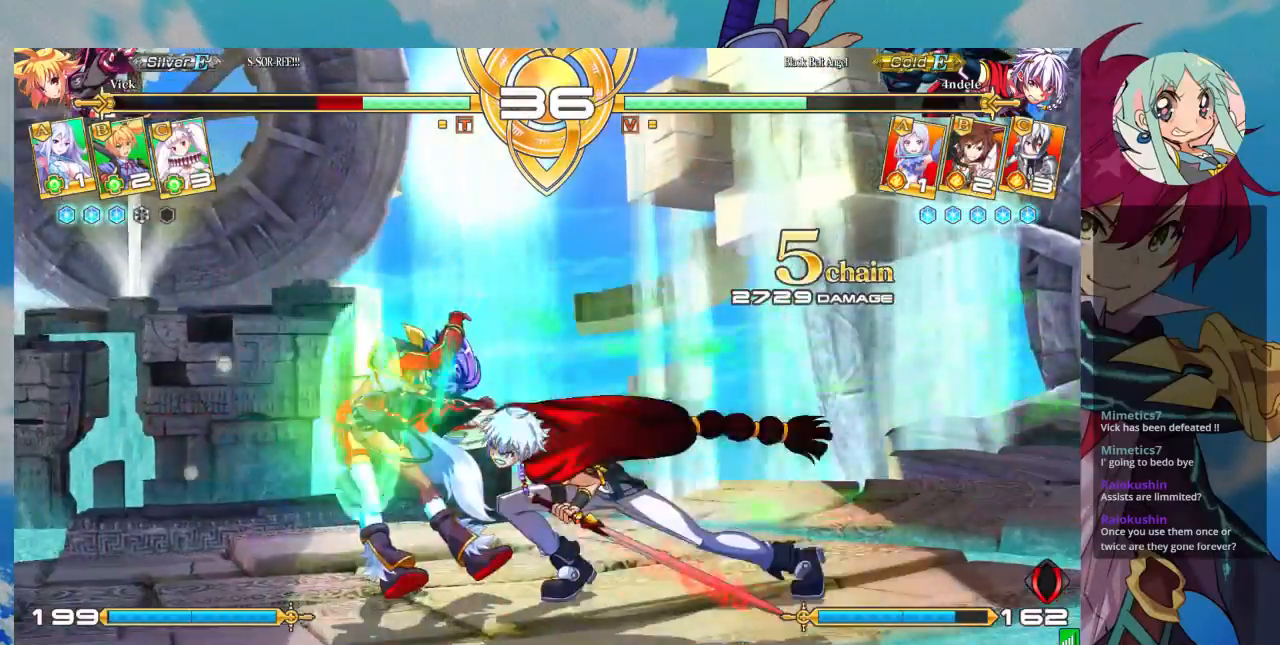
{"dt_ms": 500, "buttons": ["SQUARE"], "left_stick": "left", "events": [[467, "SQUARE", "down"]]}
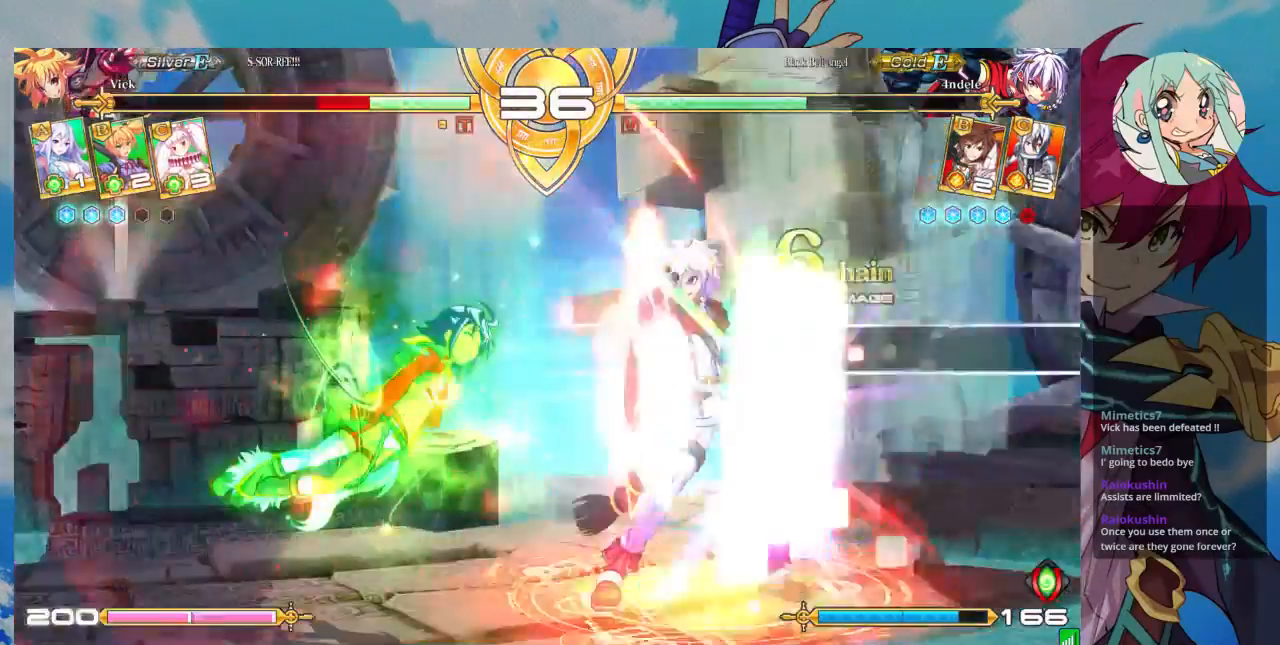
{"dt_ms": 500, "buttons": ["SQUARE"], "left_stick": "left", "events": []}
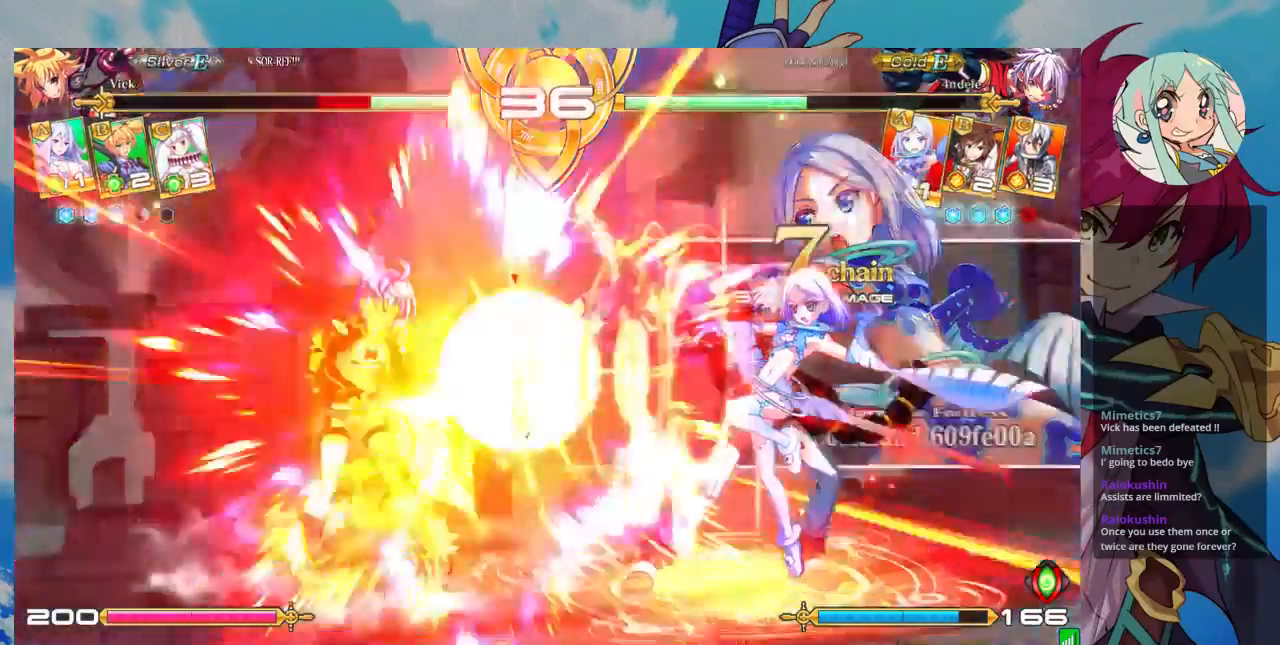
{"dt_ms": 500, "buttons": [], "left_stick": "left", "events": [[33, "SQUARE", "up"]]}
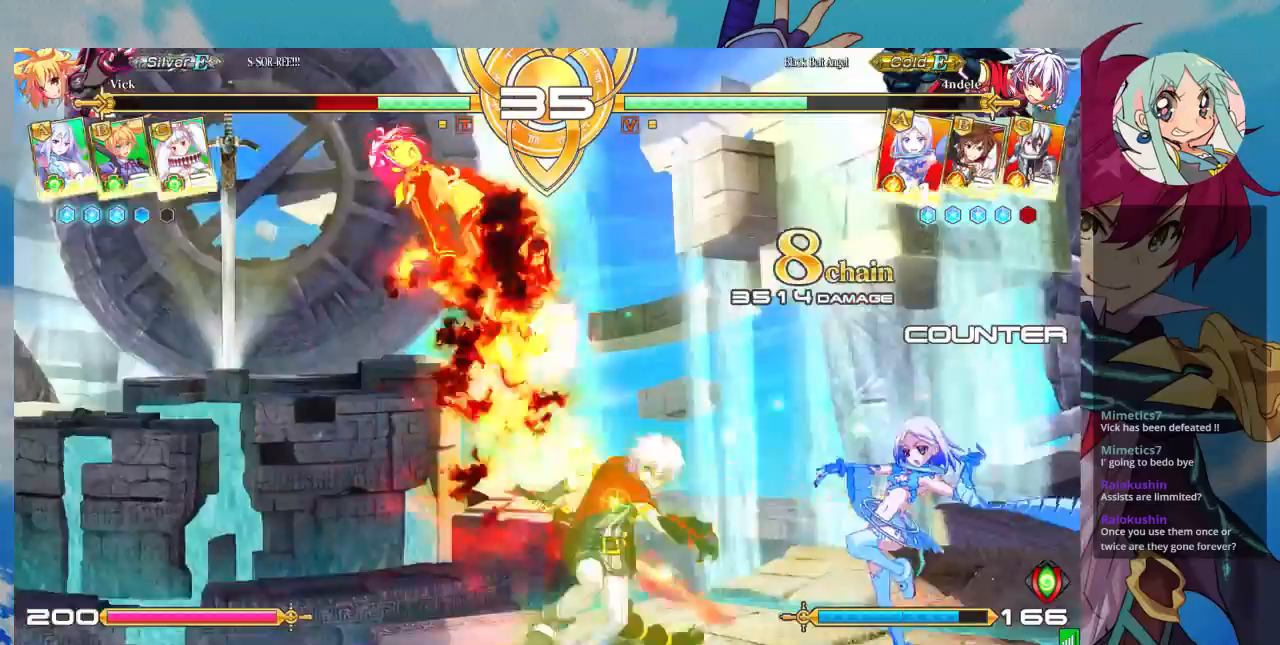
{"dt_ms": 500, "buttons": ["CROSS"], "left_stick": "left"}
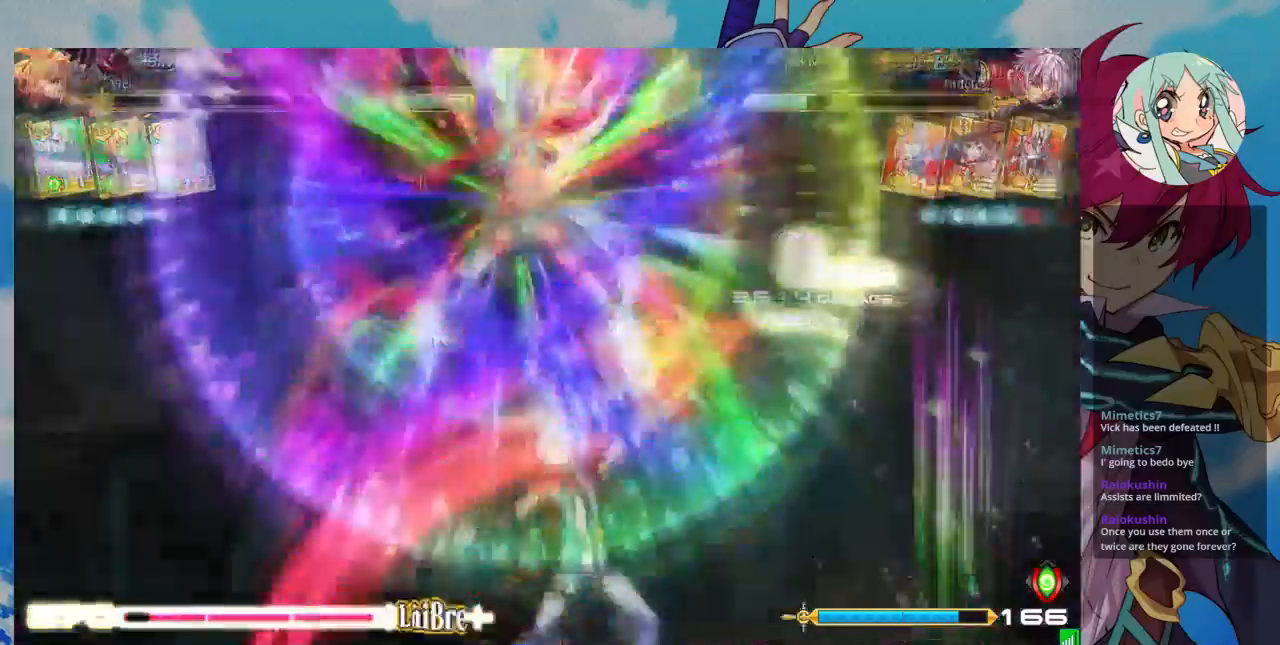
{"dt_ms": 500, "buttons": [], "left_stick": "left", "events": [[33, "CROSS", "up"]]}
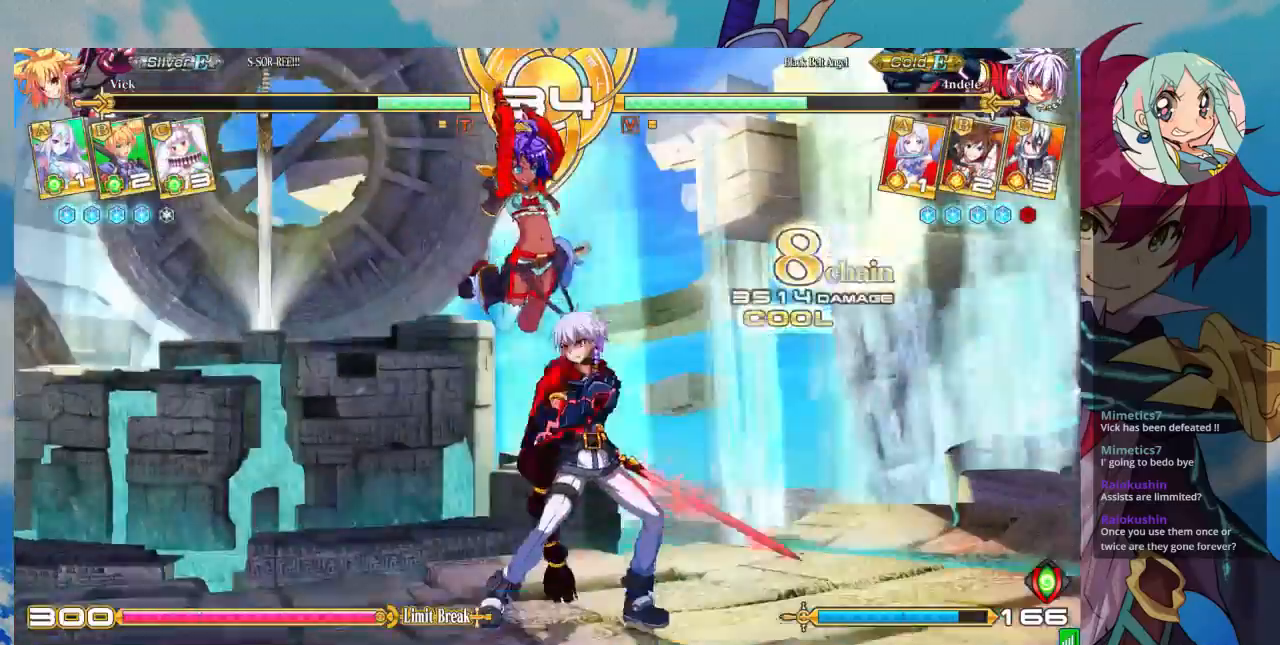
{"dt_ms": 500, "buttons": [], "left_stick": "down-left"}
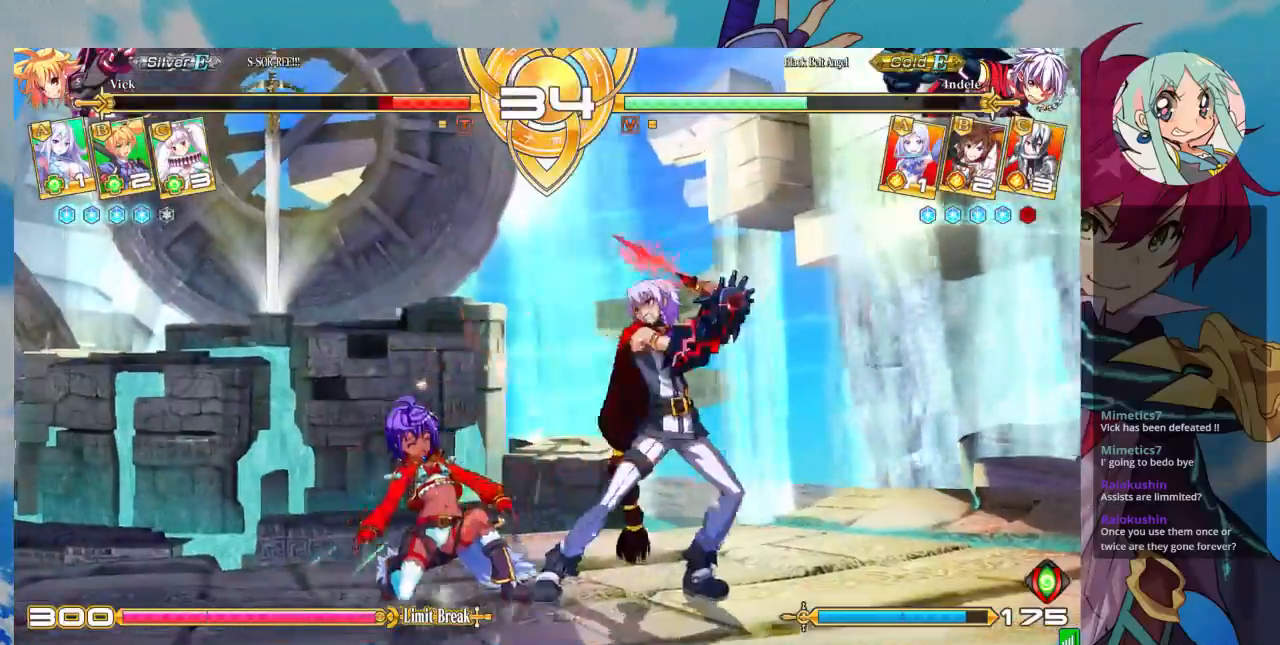
{"dt_ms": 500, "buttons": [], "left_stick": "down-left", "events": []}
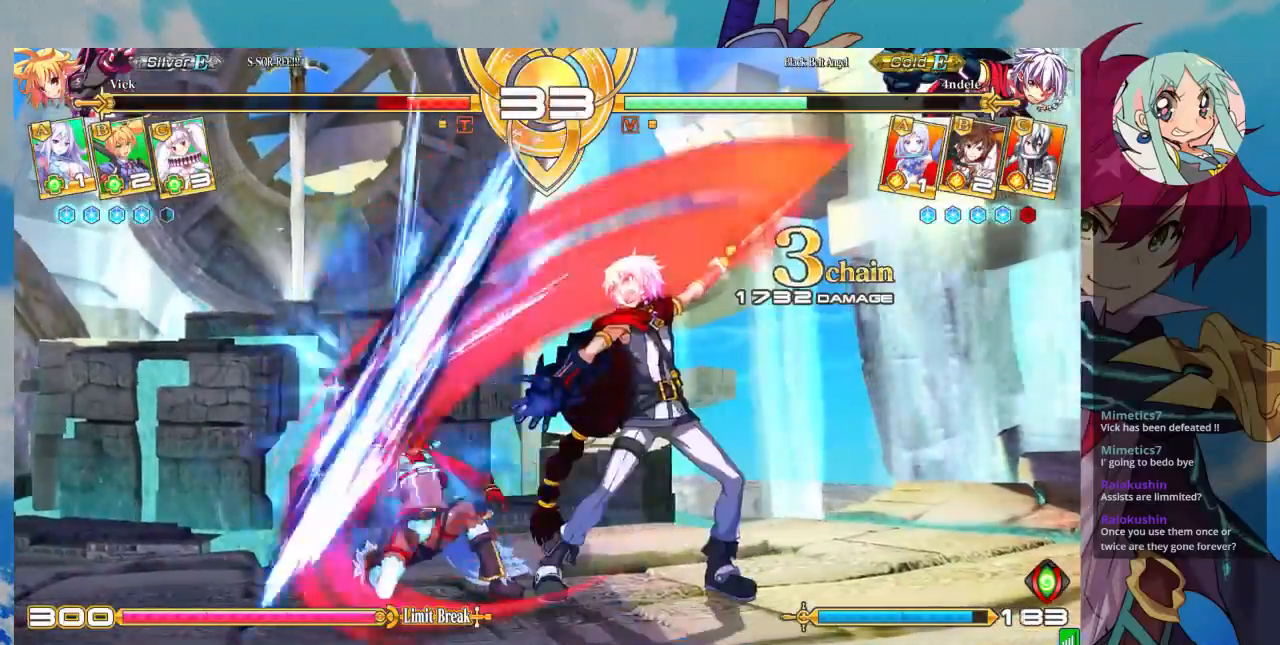
{"dt_ms": 500, "buttons": [], "left_stick": "down-left", "events": [[67, "R1", "down"], [67, "SQUARE", "down"], [67, "TRIANGLE", "down"], [167, "R1", "up"], [167, "SQUARE", "up"], [167, "TRIANGLE", "up"]]}
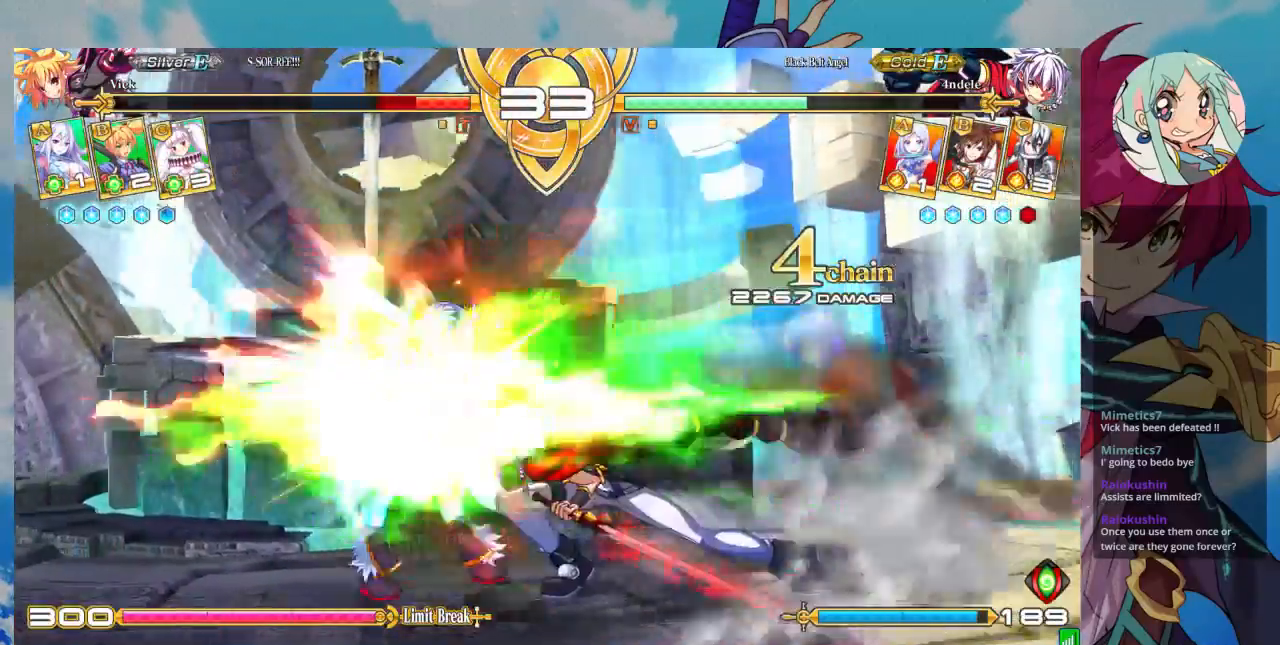
{"dt_ms": 500, "buttons": [], "left_stick": "left", "events": [[467, "left_stick", "left"]]}
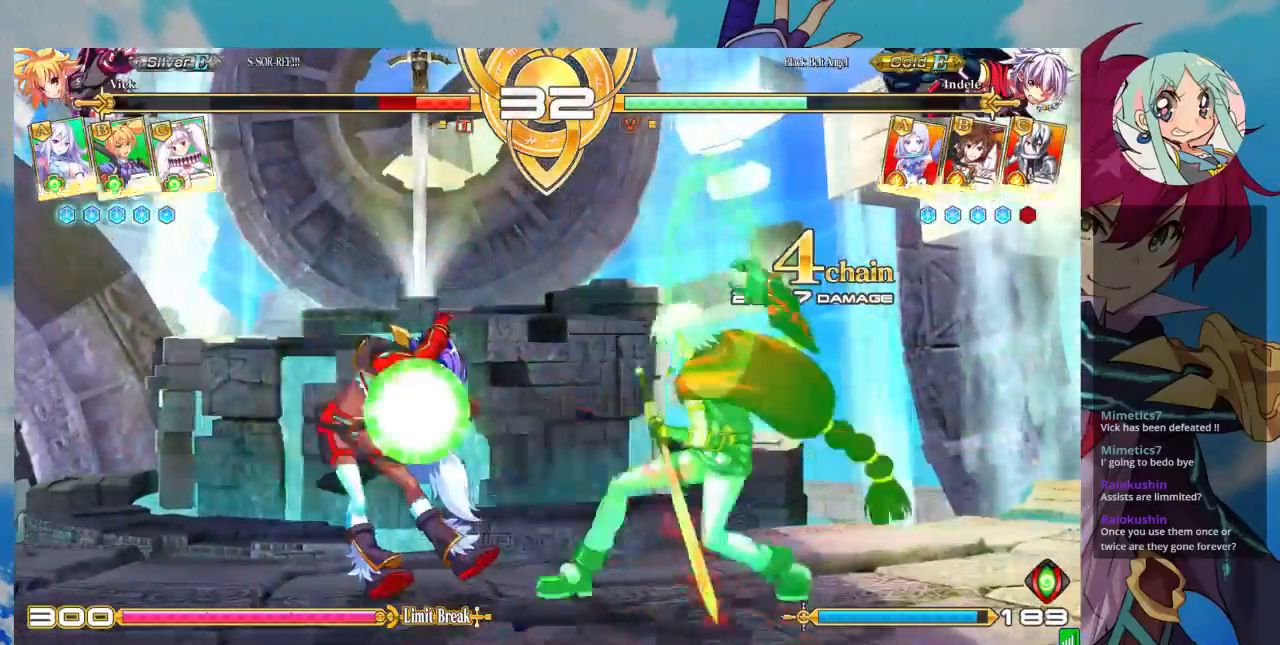
{"dt_ms": 500, "buttons": ["SQUARE"], "left_stick": "left", "events": [[133, "SQUARE", "down"]]}
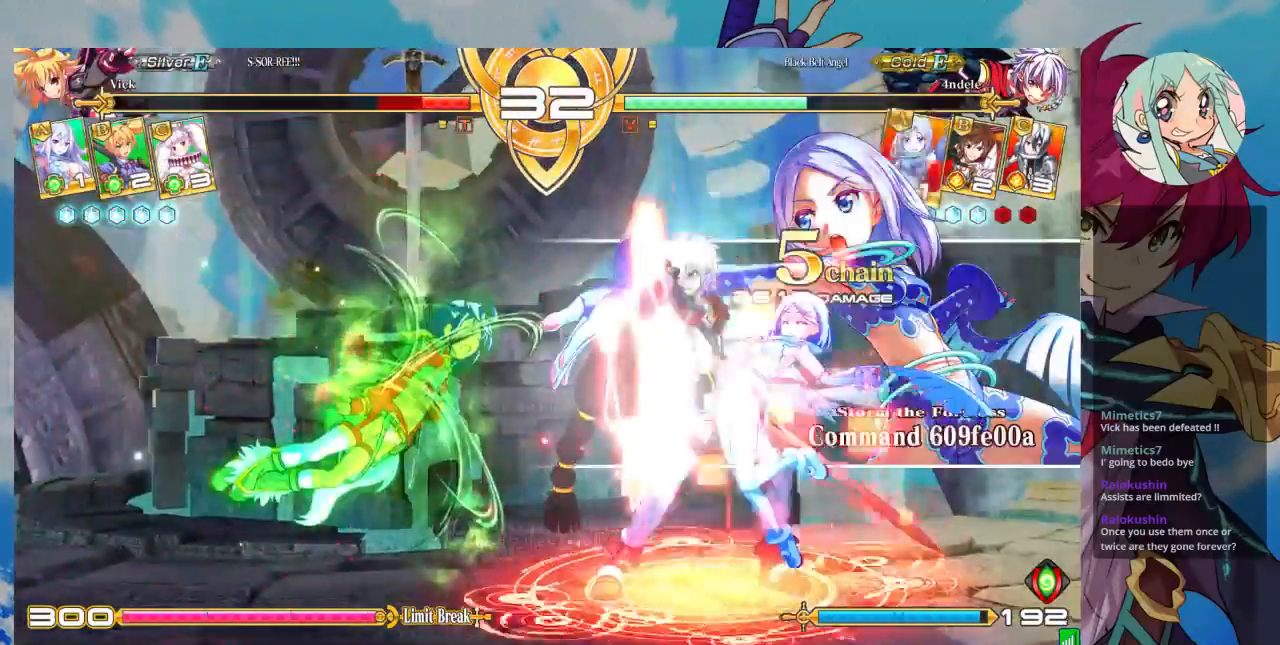
{"dt_ms": 500, "buttons": ["SQUARE"], "left_stick": "left", "events": [[267, "SQUARE", "up"], [433, "SQUARE", "down"]]}
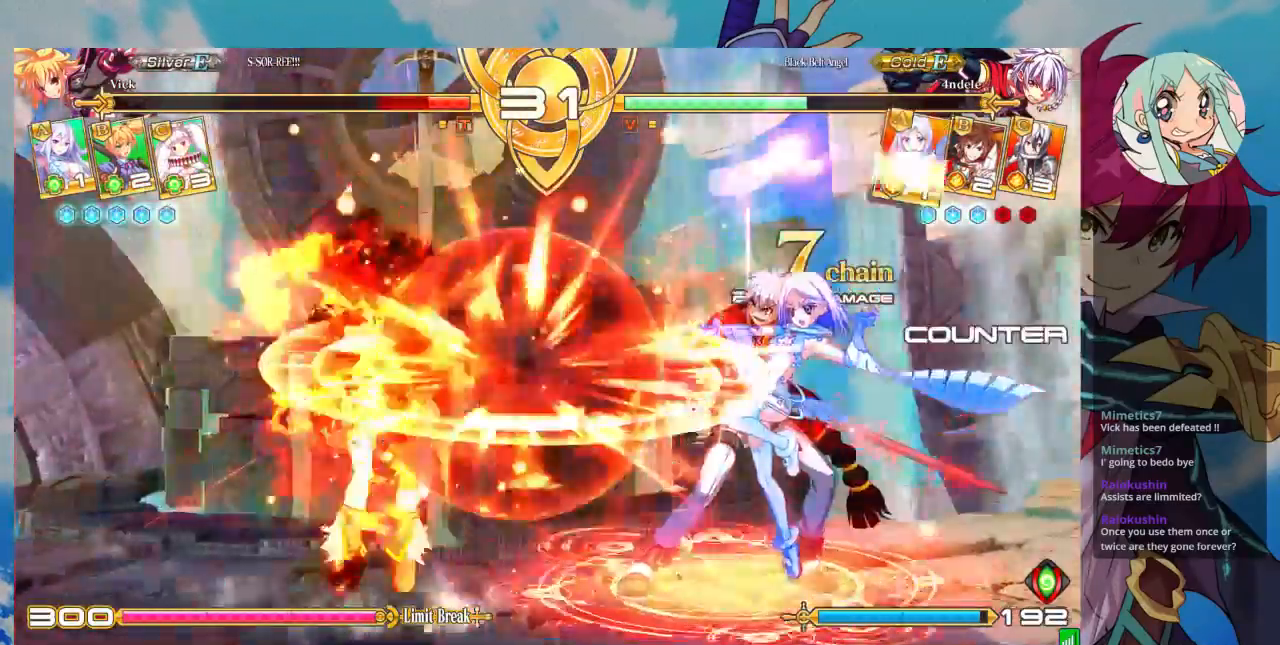
{"dt_ms": 500, "buttons": ["SQUARE"], "left_stick": "left", "events": [[67, "SQUARE", "up"], [433, "SQUARE", "down"]]}
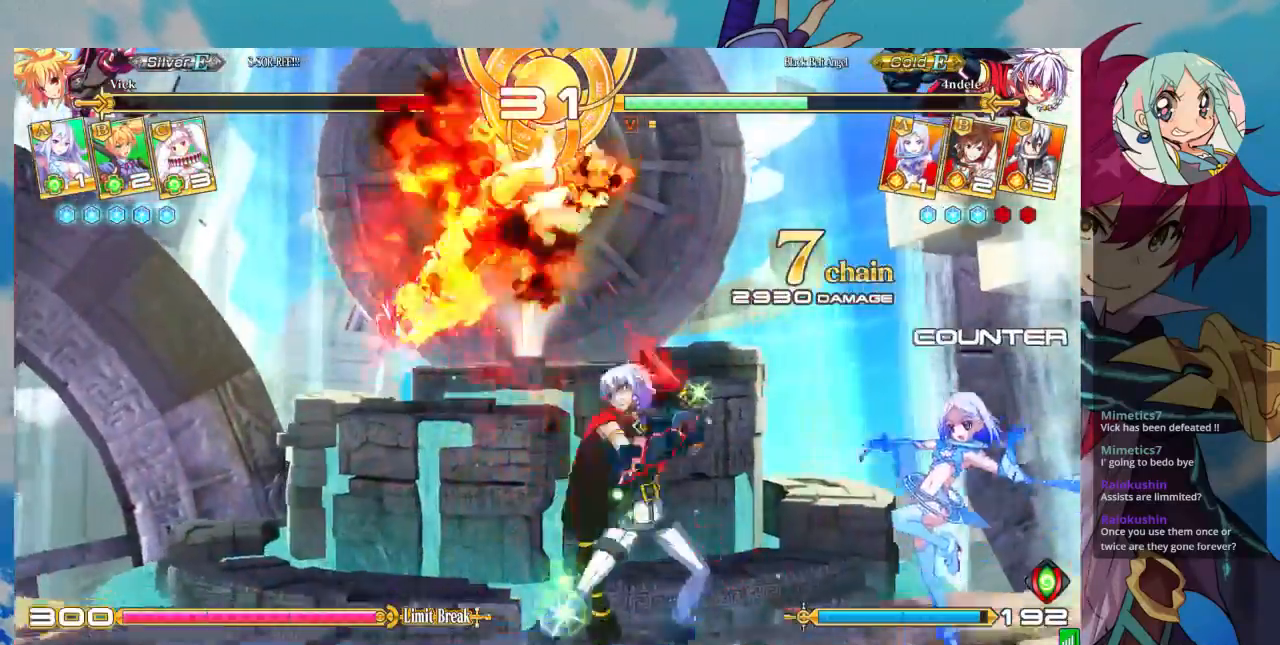
{"dt_ms": 500, "buttons": ["SQUARE"], "left_stick": "left", "events": []}